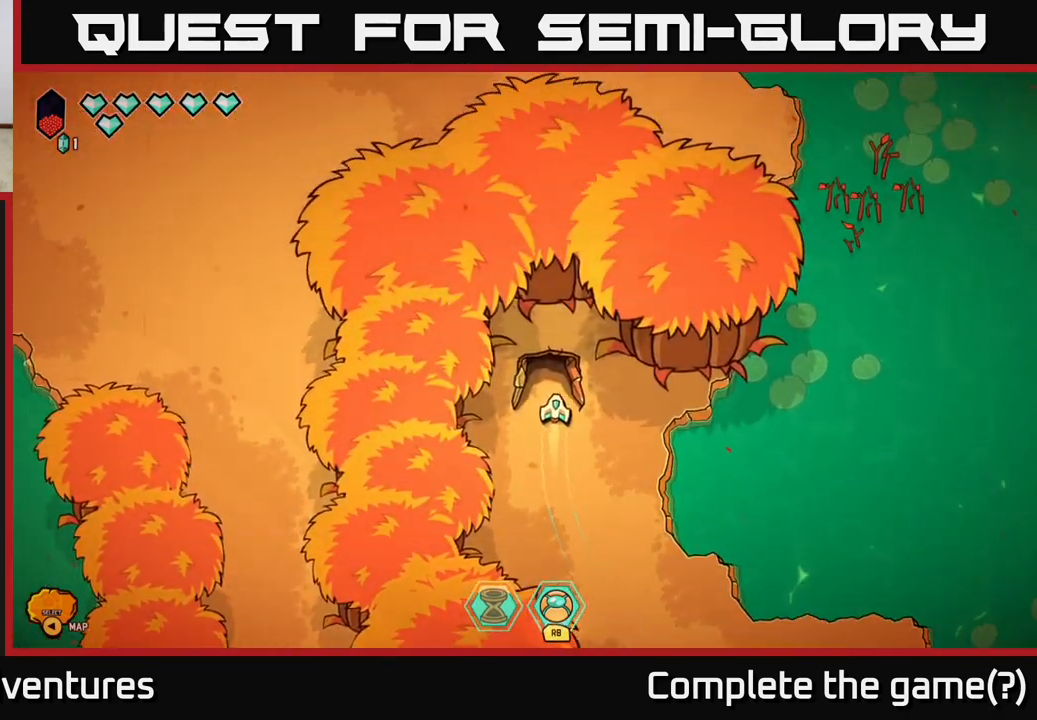
Gameplay with a controller (Xbox layout); each line is a JSON object with the inputs held at the frame after it. "events" lists button and stick changes between this image and that frame as [ms after this image, input, new state], when the widget could be followed in between.
{"buttons": [], "left_stick": "center", "right_stick": "center", "events": [[417, "left_stick", "center"]]}
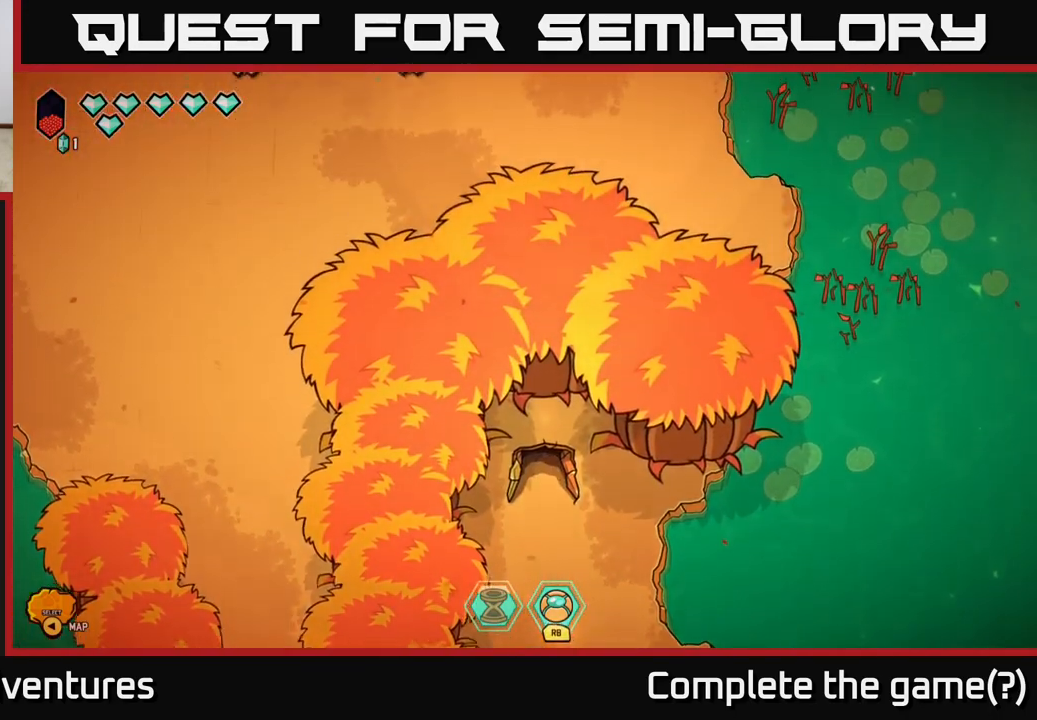
{"buttons": [], "left_stick": "center", "right_stick": "center", "events": []}
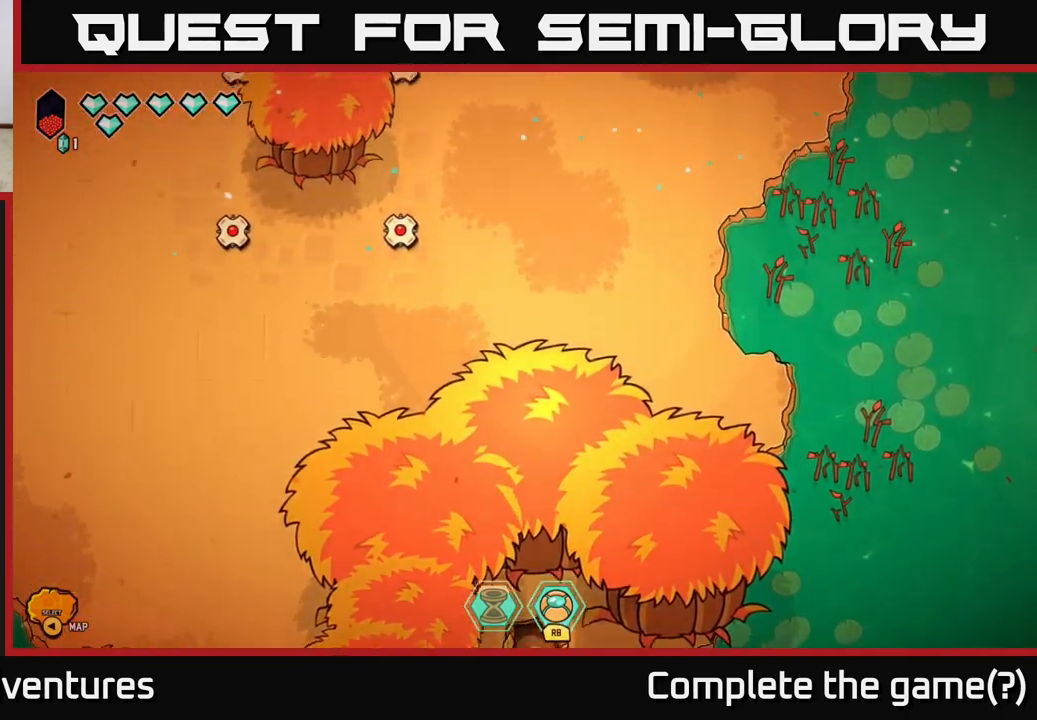
{"buttons": [], "left_stick": "center", "right_stick": "center", "events": []}
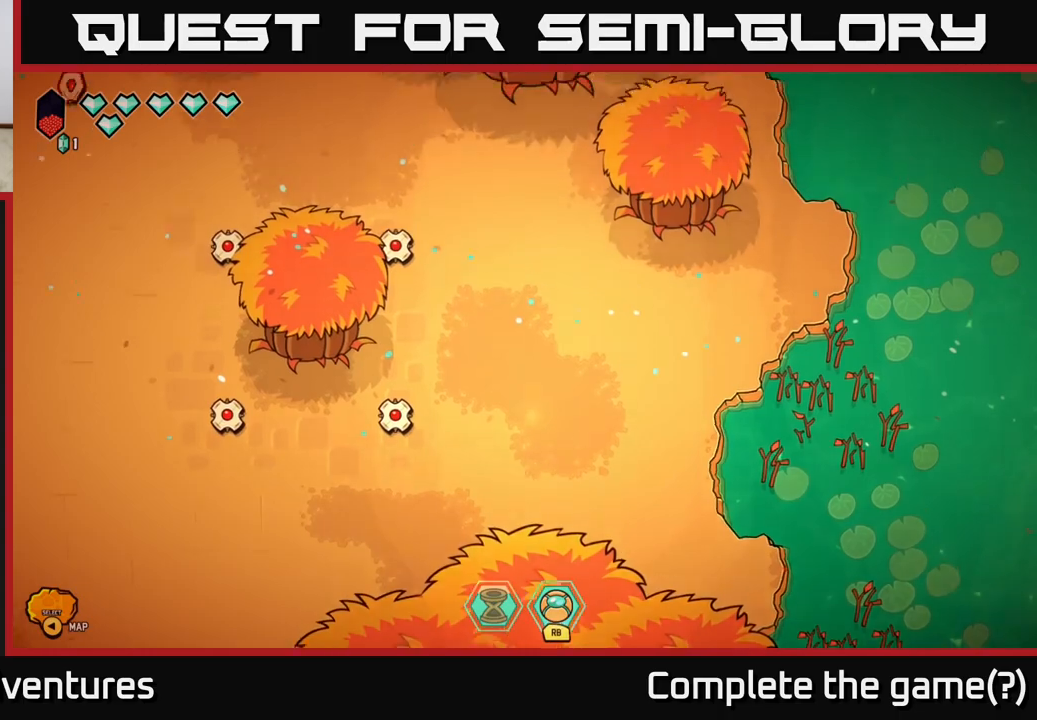
{"buttons": [], "left_stick": "center", "right_stick": "center", "events": []}
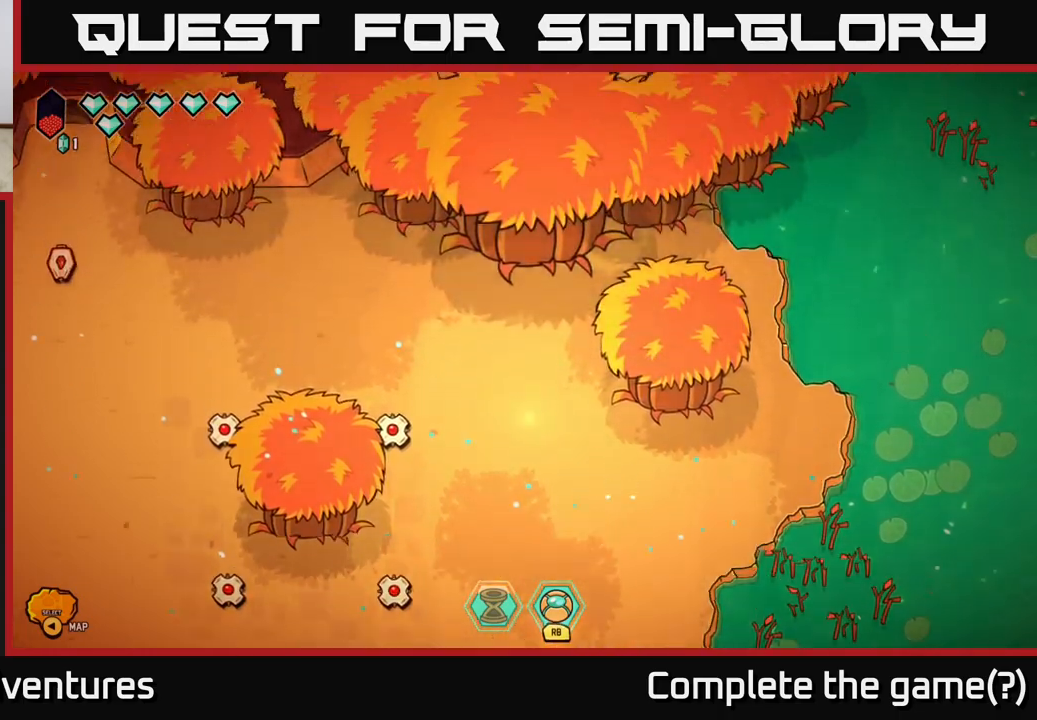
{"buttons": [], "left_stick": "center", "right_stick": "center", "events": []}
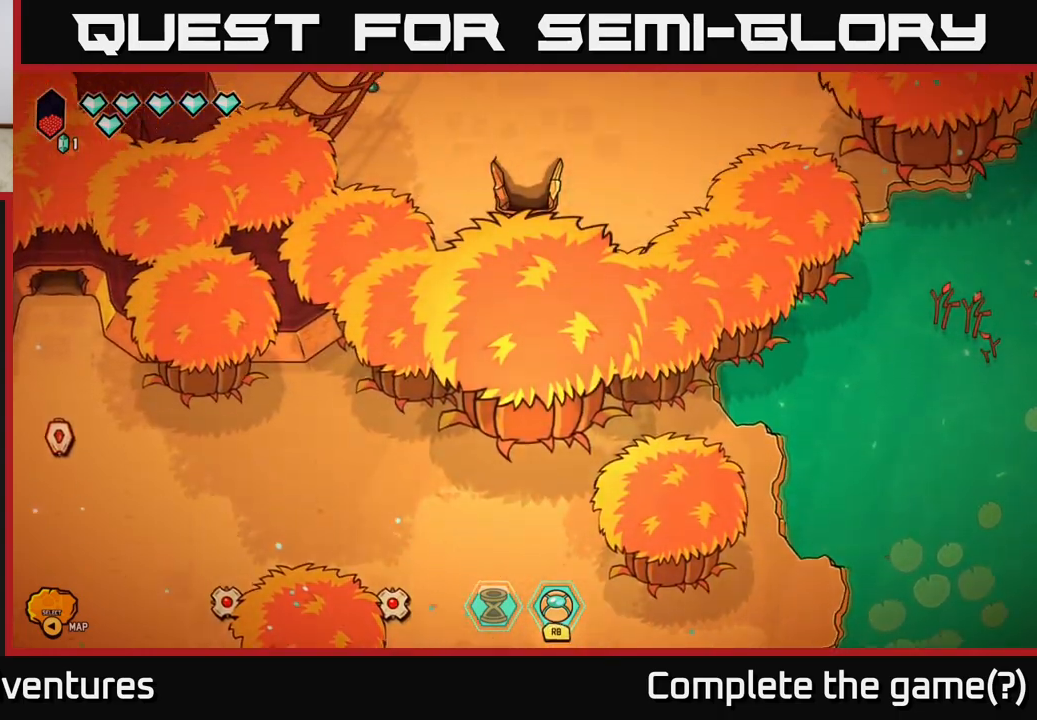
{"buttons": [], "left_stick": "up", "right_stick": "center", "events": [[233, "left_stick", "up"]]}
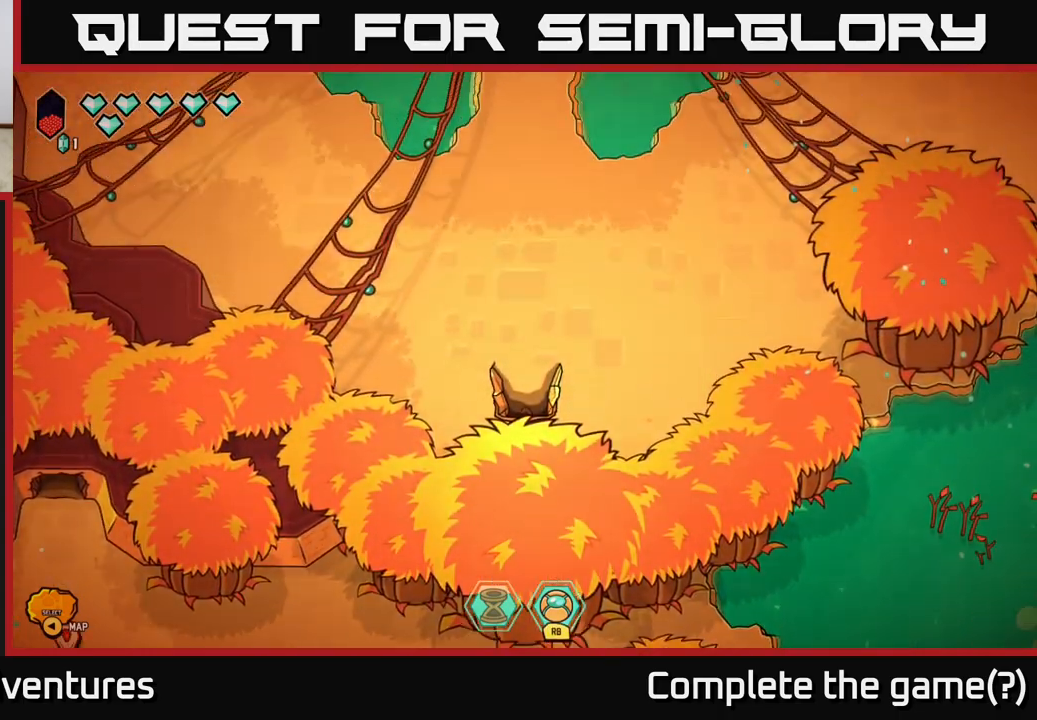
{"buttons": [], "left_stick": "up-right", "right_stick": "center", "events": [[333, "left_stick", "up-right"]]}
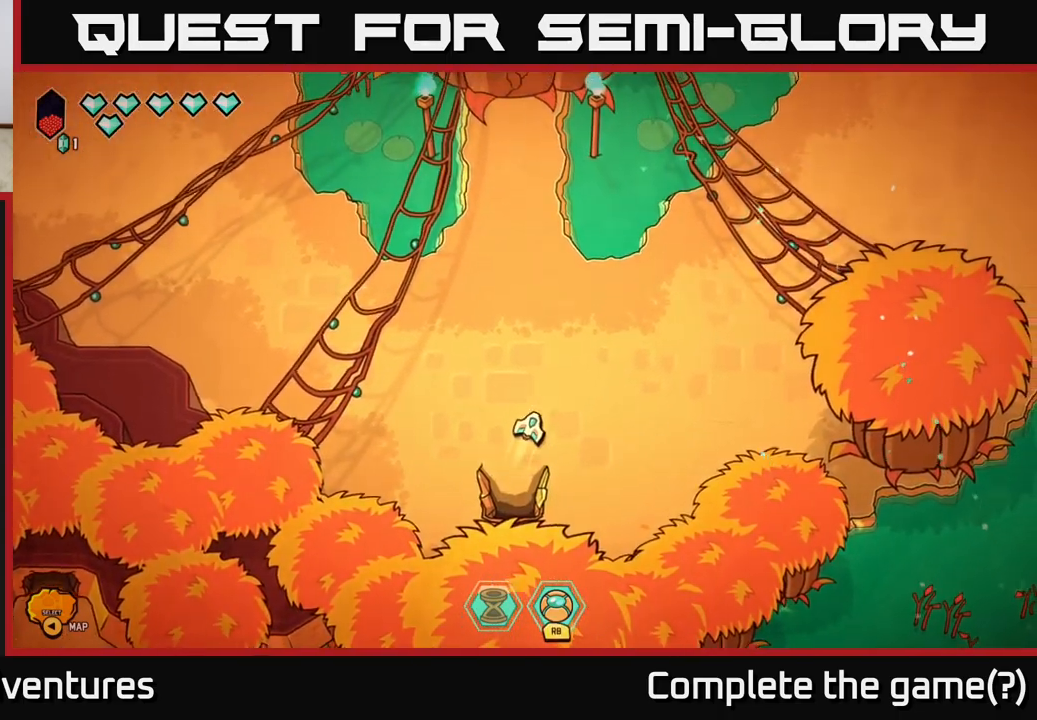
{"buttons": [], "left_stick": "up-left", "right_stick": "center", "events": [[483, "left_stick", "up-left"]]}
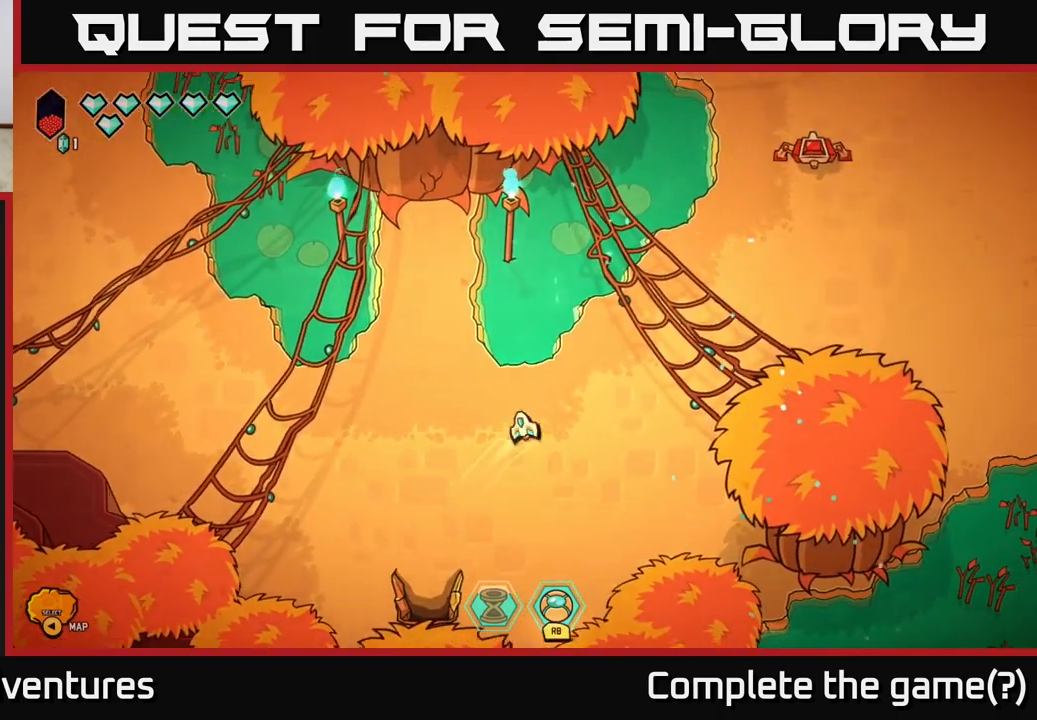
{"buttons": ["R2"], "left_stick": "left", "right_stick": "up", "events": [[17, "left_stick", "left"], [217, "left_stick", "center"], [333, "left_stick", "left"], [333, "right_stick", "up-left"], [433, "right_stick", "up"], [483, "R2", "down"]]}
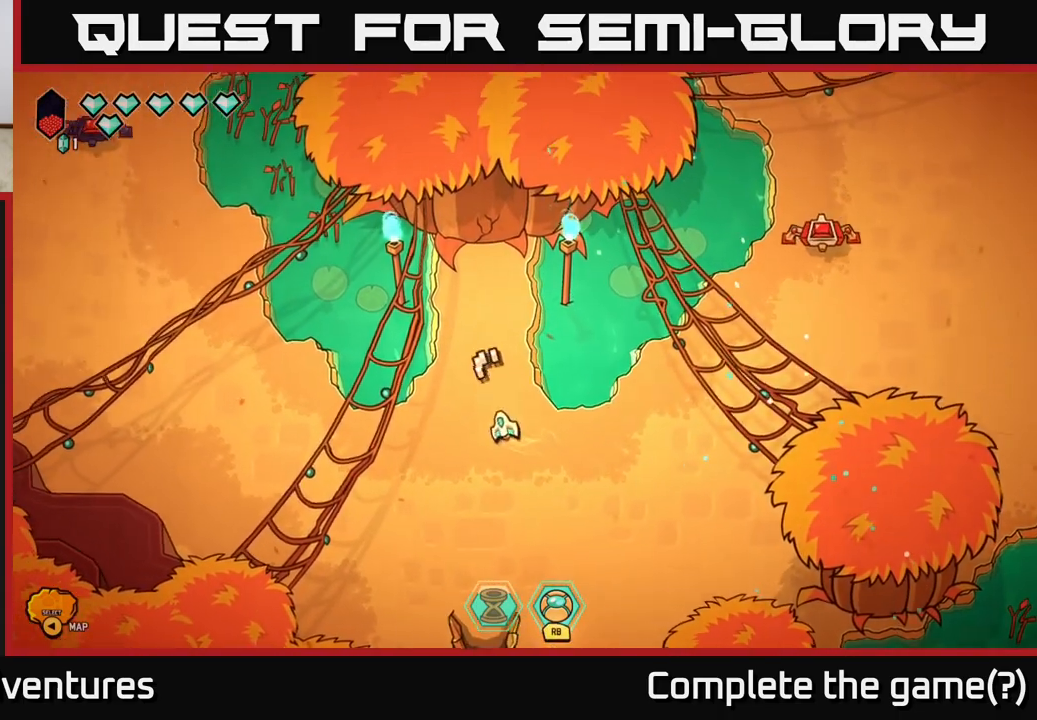
{"buttons": ["R2"], "left_stick": "center", "right_stick": "up", "events": [[33, "left_stick", "center"]]}
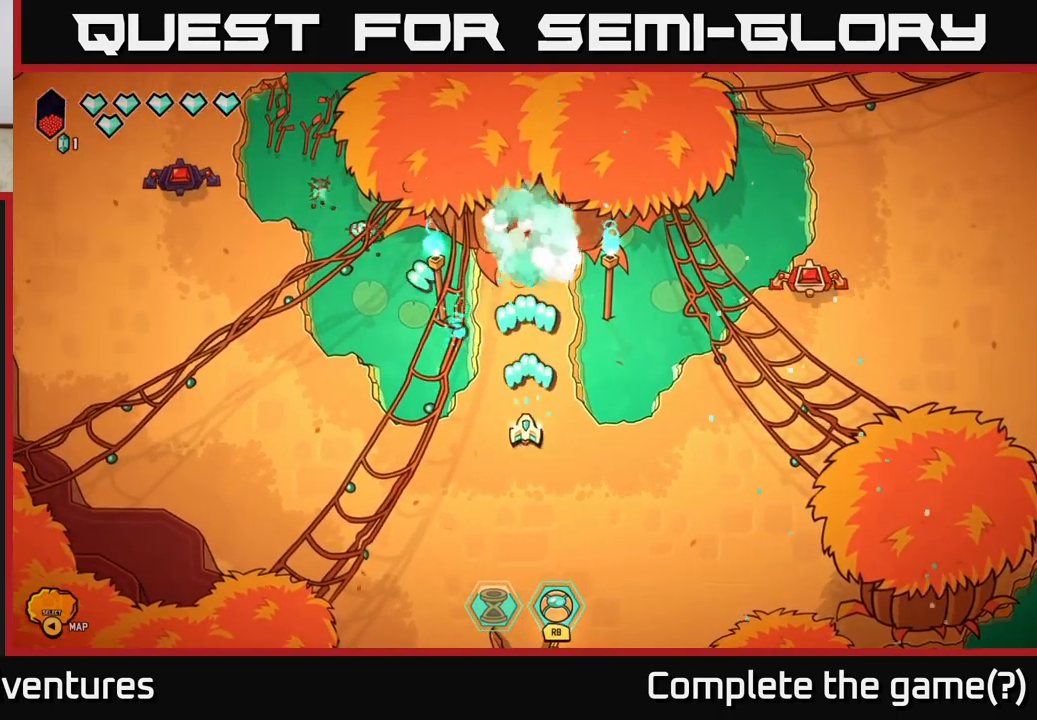
{"buttons": [], "left_stick": "up", "right_stick": "center", "events": [[167, "R2", "up"], [183, "left_stick", "up"], [250, "right_stick", "center"]]}
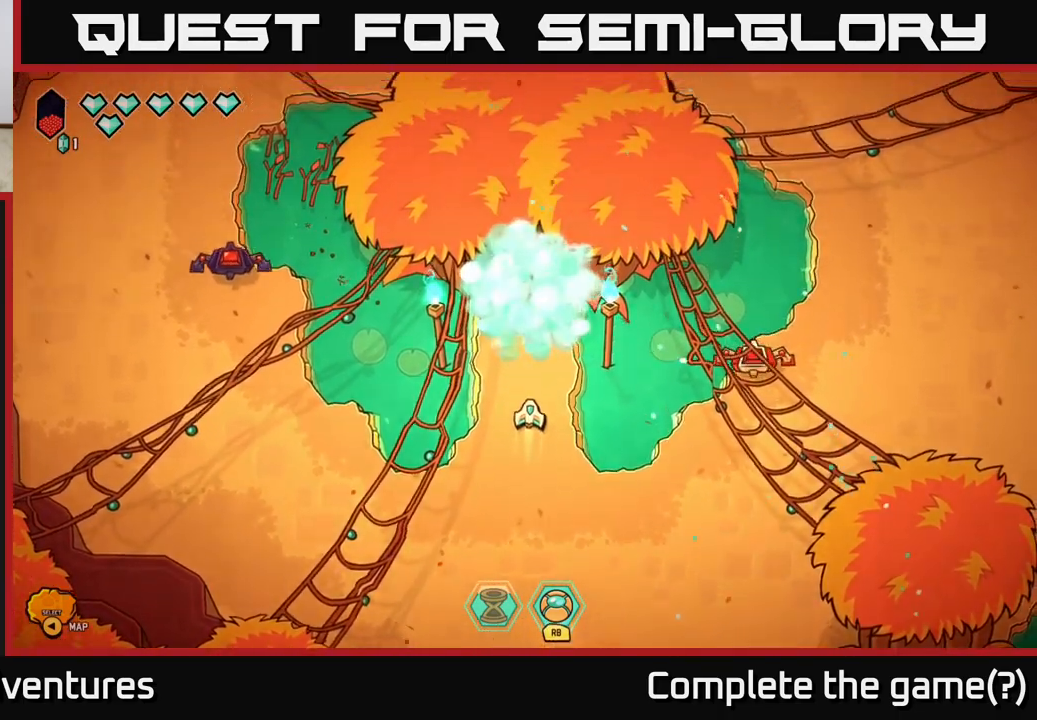
{"buttons": [], "left_stick": "up", "right_stick": "center", "events": []}
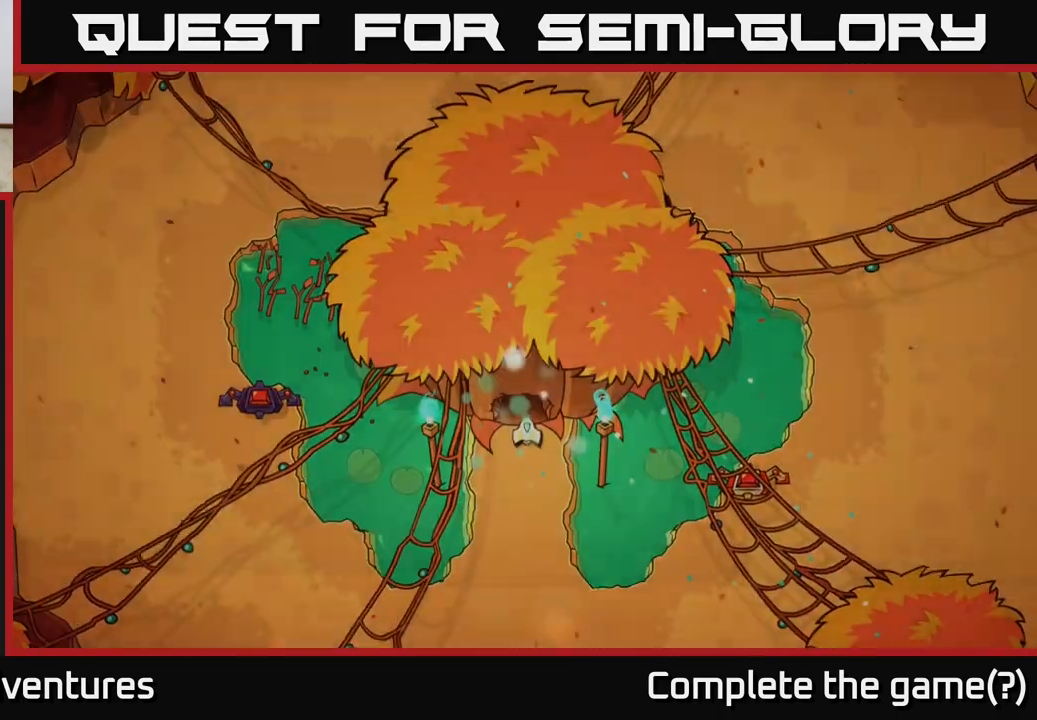
{"buttons": [], "left_stick": "center", "right_stick": "center", "events": [[350, "left_stick", "center"]]}
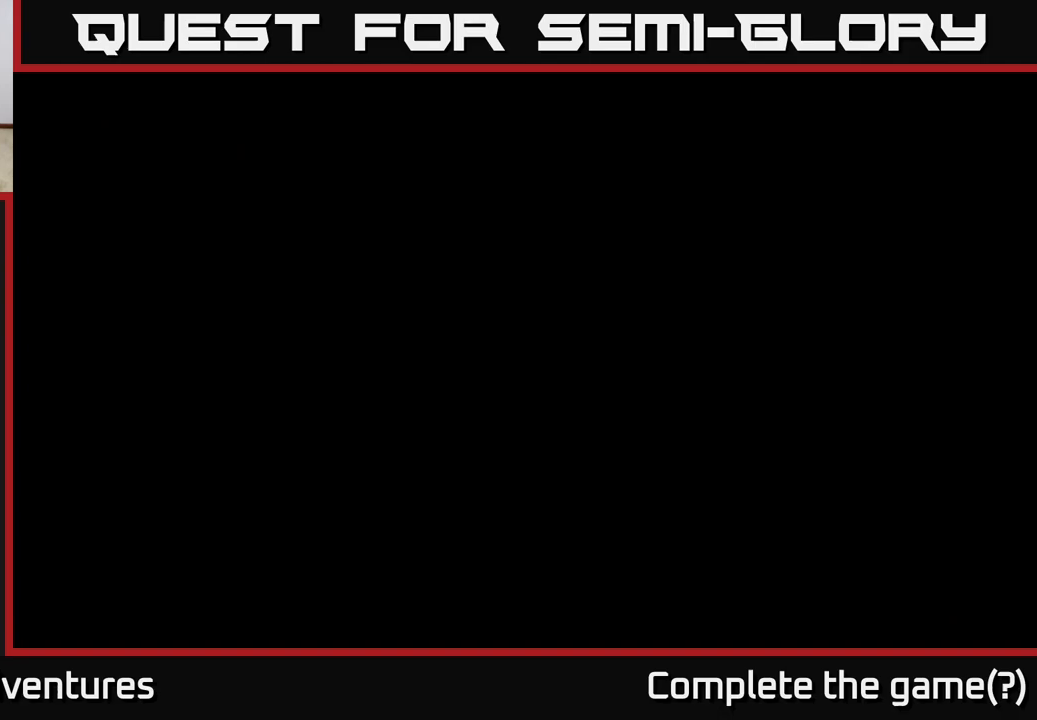
{"buttons": [], "left_stick": "center", "right_stick": "center", "events": []}
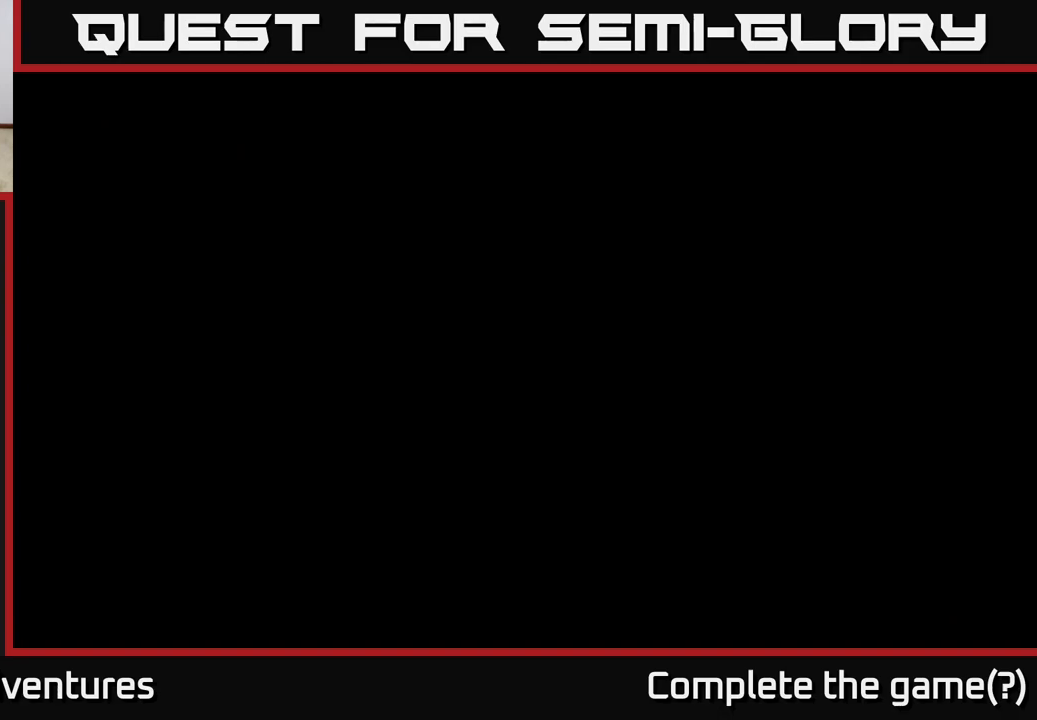
{"buttons": [], "left_stick": "center", "right_stick": "center", "events": []}
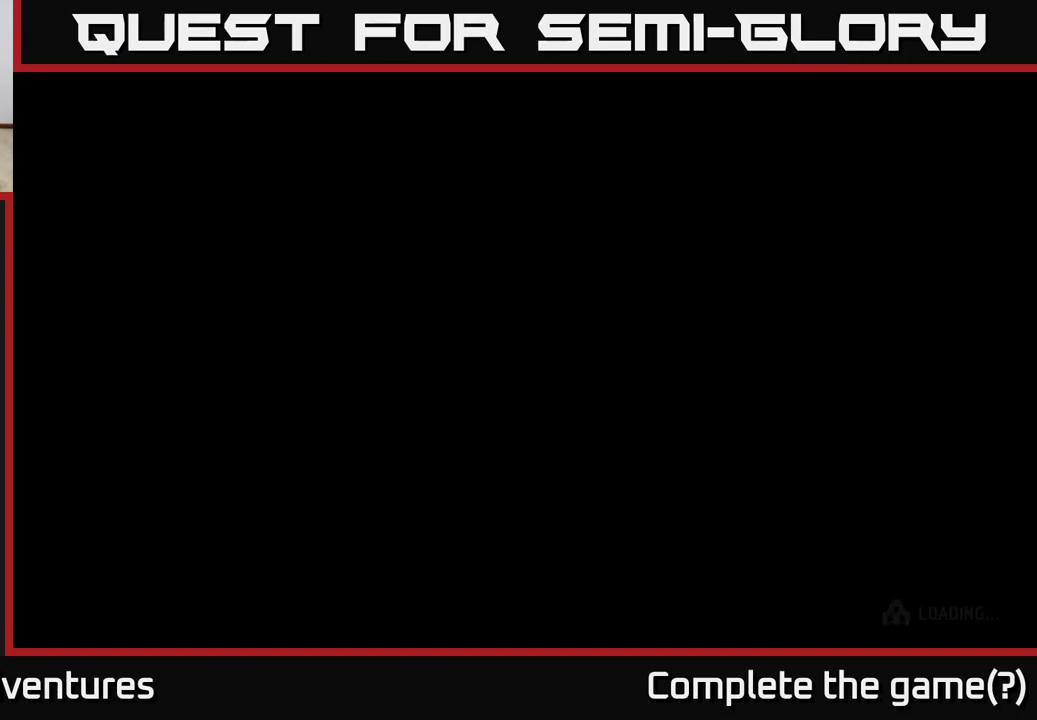
{"buttons": [], "left_stick": "up", "right_stick": "center", "events": [[433, "left_stick", "up"]]}
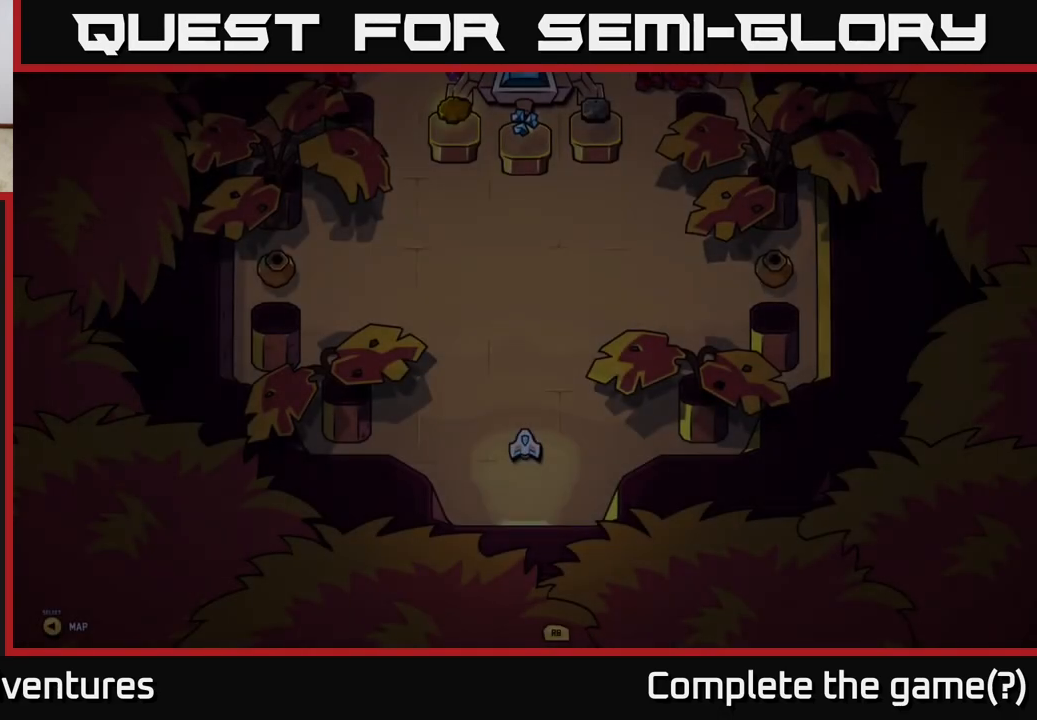
{"buttons": [], "left_stick": "center", "right_stick": "center", "events": [[317, "left_stick", "center"]]}
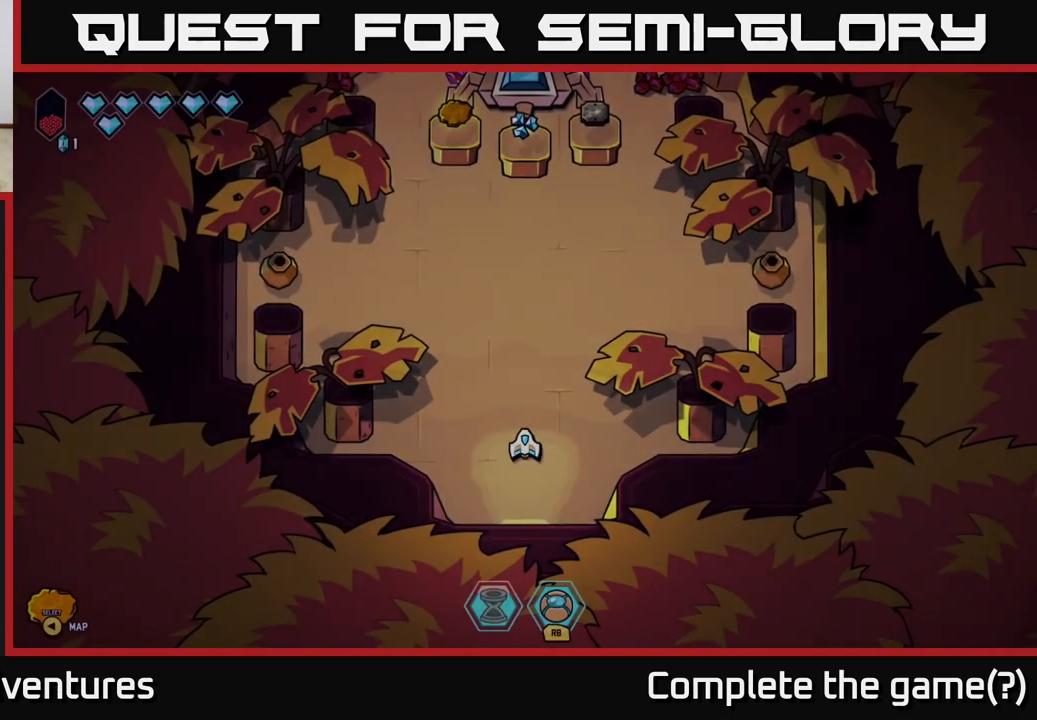
{"buttons": [], "left_stick": "up", "right_stick": "center", "events": [[183, "left_stick", "up"]]}
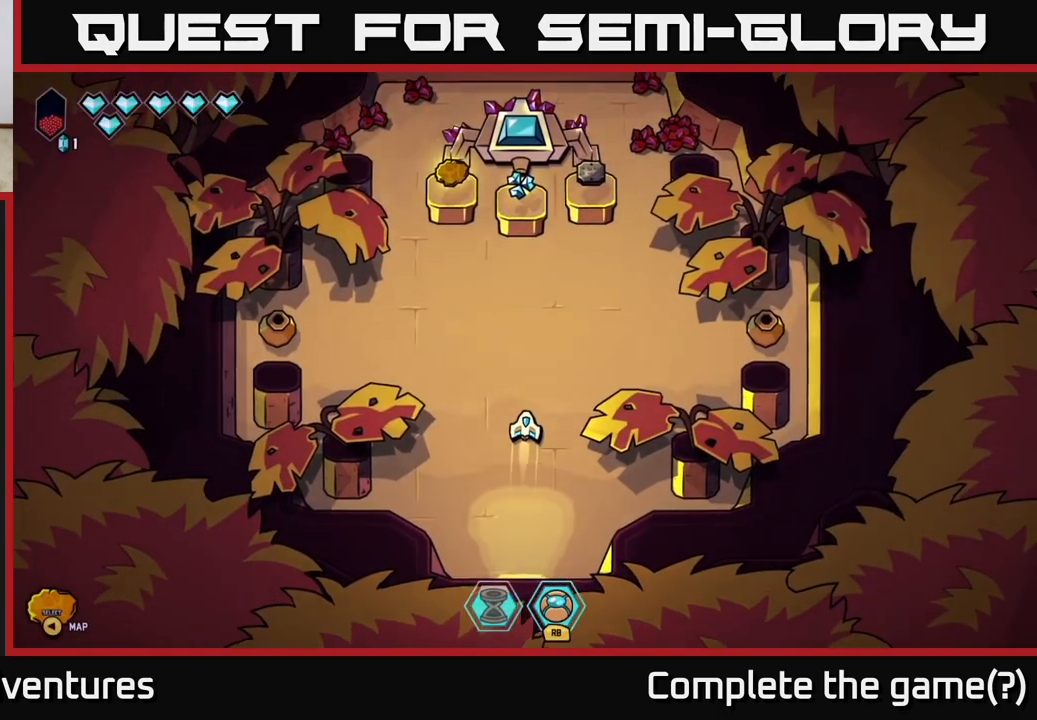
{"buttons": [], "left_stick": "up-left", "right_stick": "center", "events": [[167, "left_stick", "up-right"], [400, "left_stick", "up-left"]]}
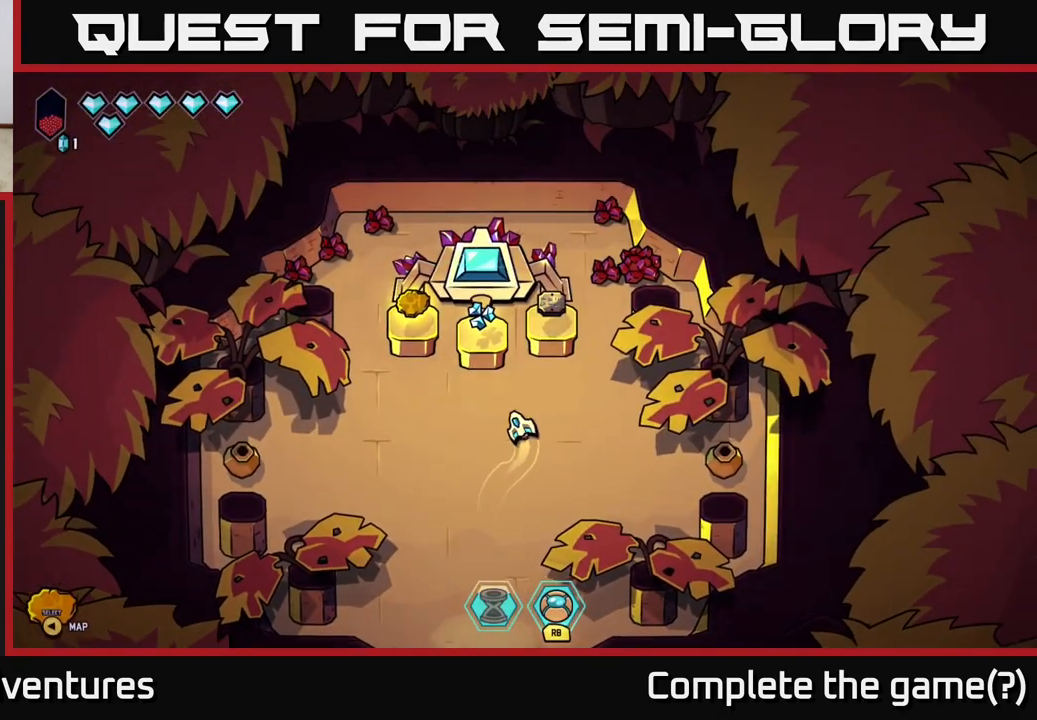
{"buttons": [], "left_stick": "center", "right_stick": "center", "events": [[167, "left_stick", "center"]]}
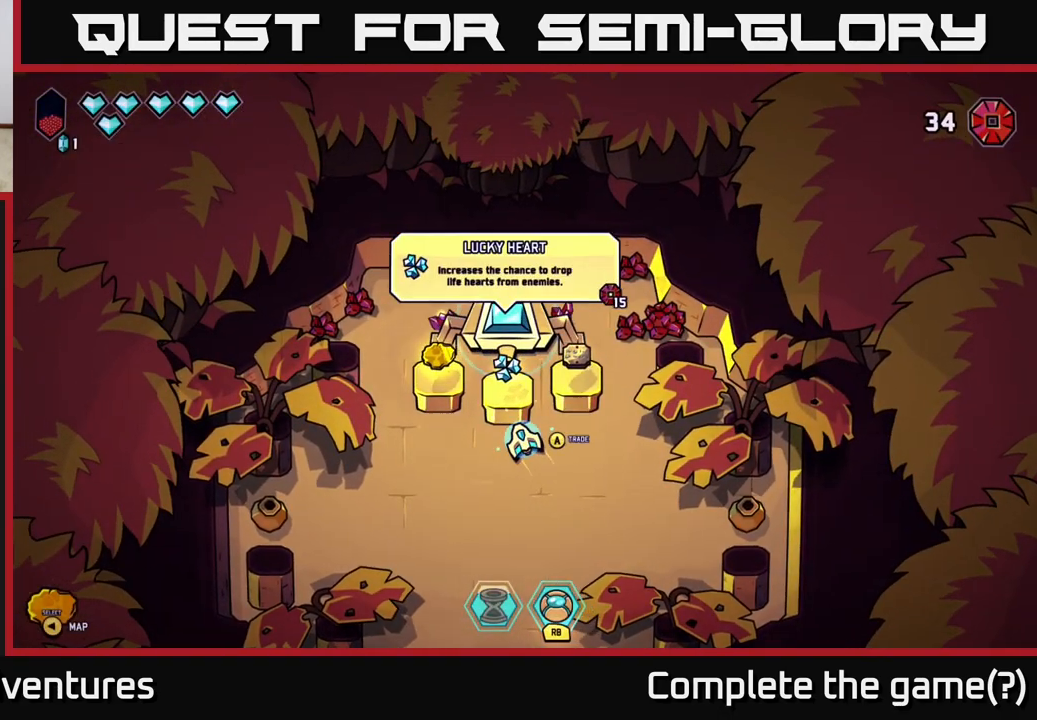
{"buttons": [], "left_stick": "center", "right_stick": "center", "events": []}
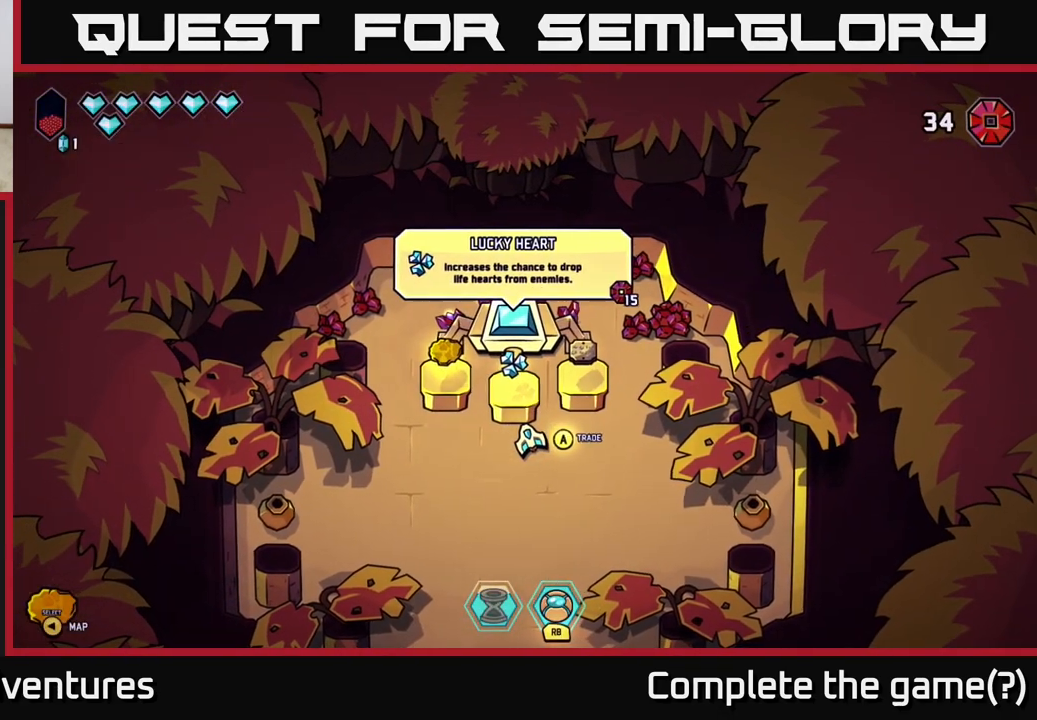
{"buttons": [], "left_stick": "right", "right_stick": "center", "events": [[433, "left_stick", "right"]]}
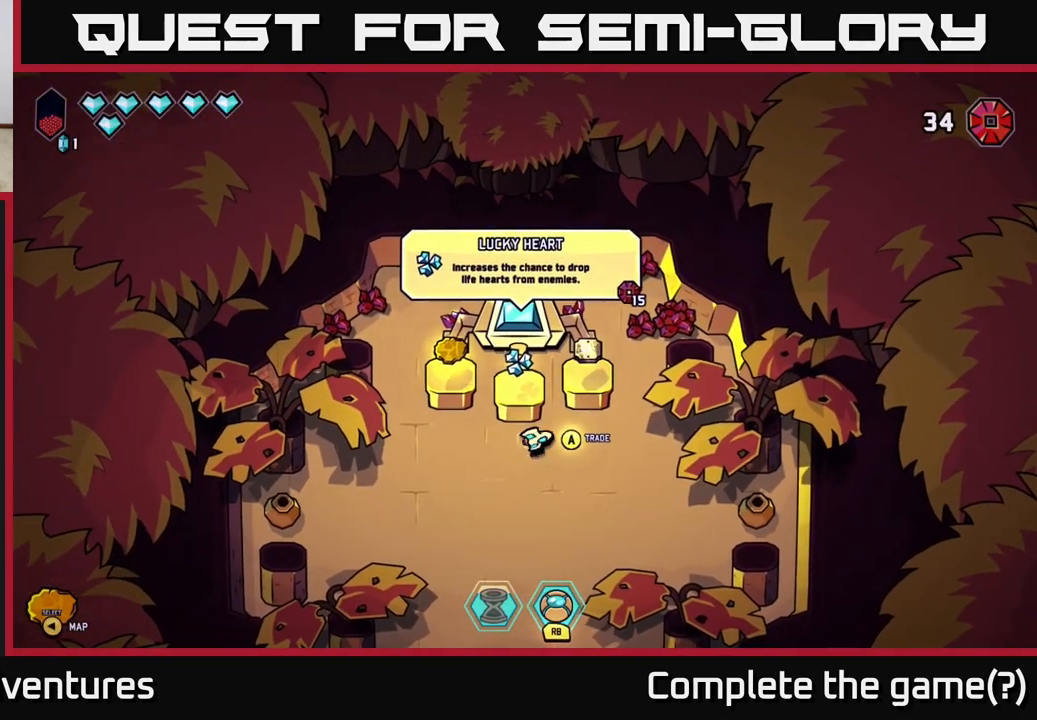
{"buttons": [], "left_stick": "center", "right_stick": "center", "events": [[233, "left_stick", "up"], [400, "left_stick", "center"]]}
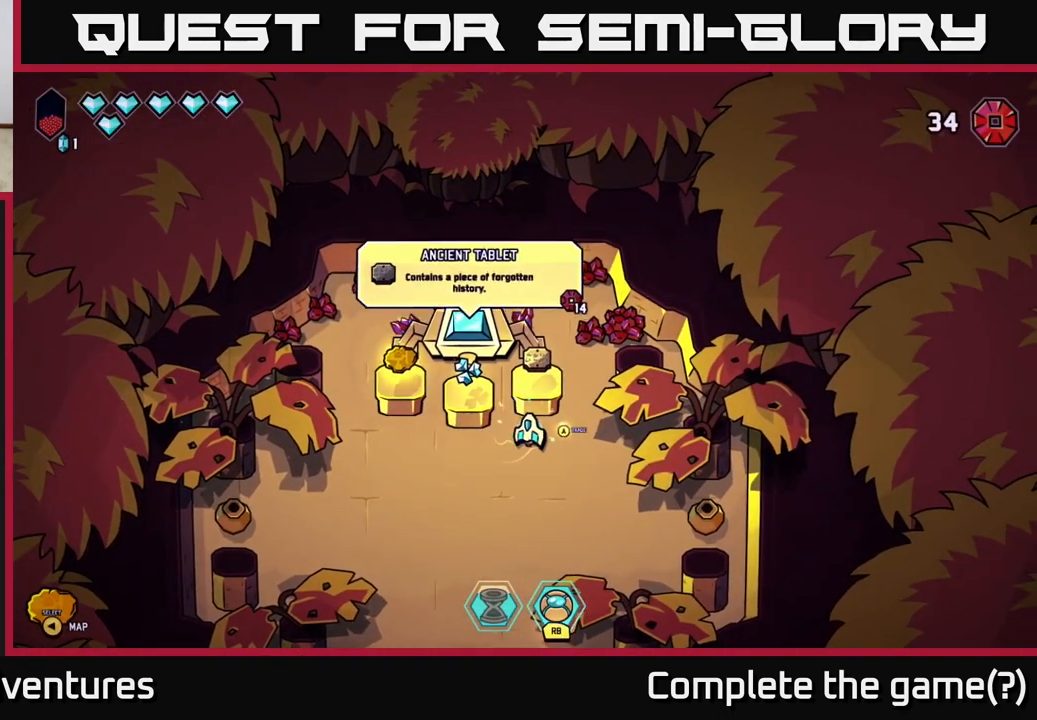
{"buttons": [], "left_stick": "center", "right_stick": "center", "events": []}
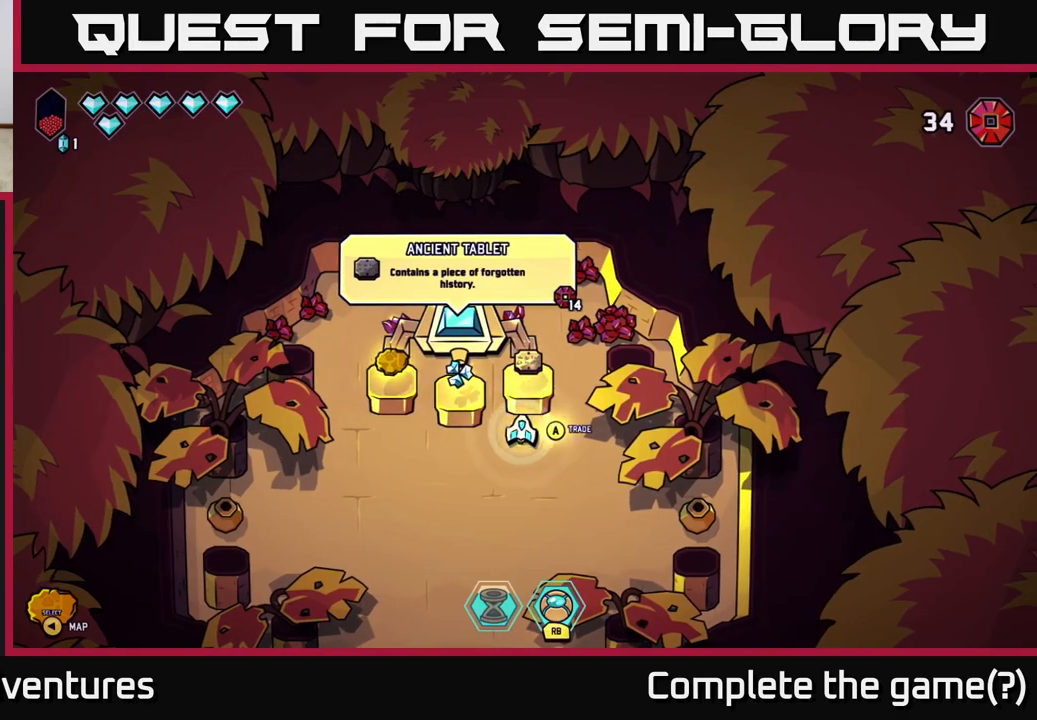
{"buttons": [], "left_stick": "up-left", "right_stick": "center", "events": [[150, "left_stick", "down-left"], [300, "left_stick", "left"], [483, "left_stick", "up-left"]]}
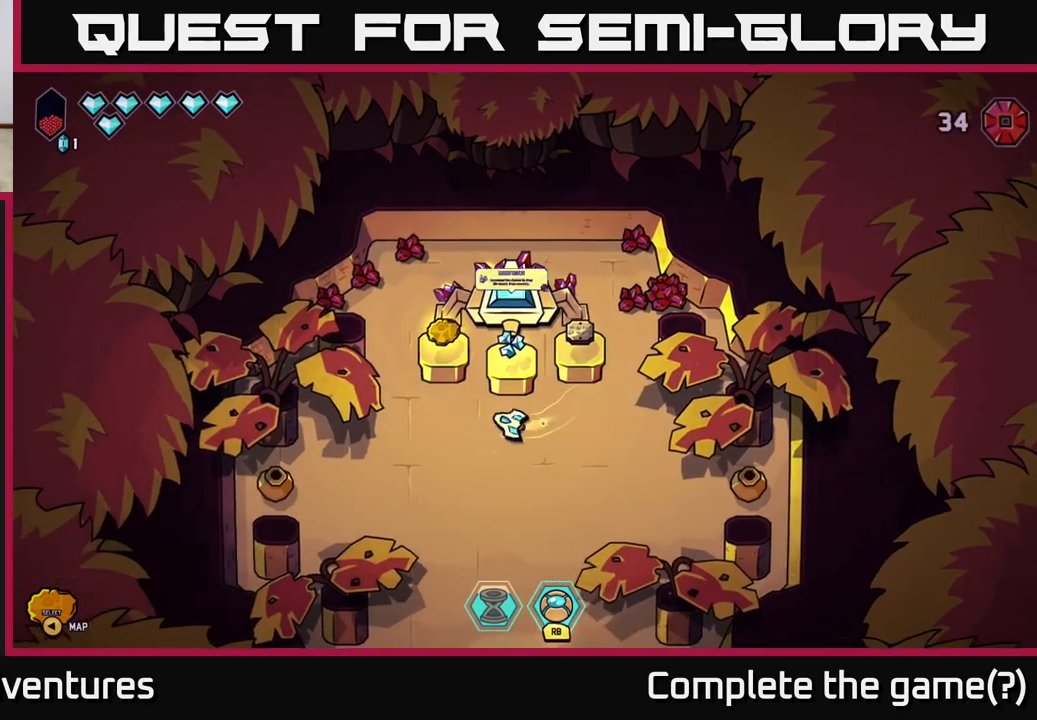
{"buttons": [], "left_stick": "center", "right_stick": "center", "events": [[167, "left_stick", "up"], [317, "left_stick", "center"]]}
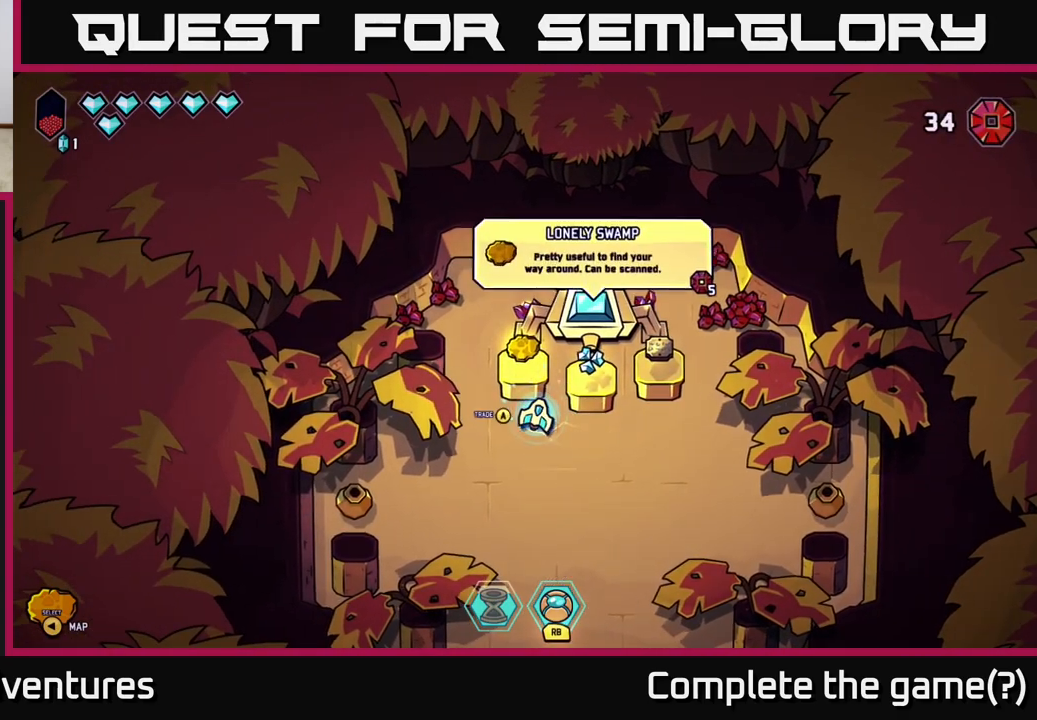
{"buttons": [], "left_stick": "center", "right_stick": "center", "events": []}